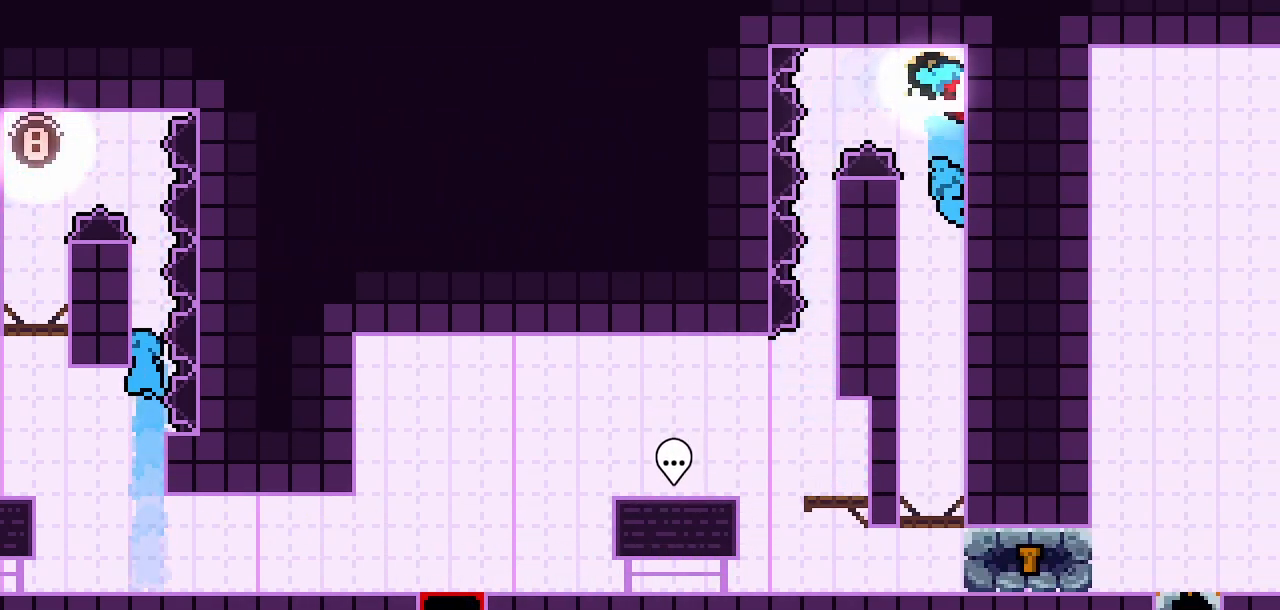
Gameplay with keyboard; each line is a JSON object with the keys held at the frame after it. "events" lists presses ("down") and releases ("up") of "climb", "dash", "demo", "down", "jump", "jump2", "jump3", "left", "pause", "right", "talk" and "up" between this image and that frame as [ms after this image, input, new state], when the widget could be followed in between. No other keys are recorded. Mouse input is not recorded. Key names are as the overlay labels them; some are game actions (e.g. jump) rather than physical keys.
{"keys": ["down"], "events": [[100, "down", "down"], [100, "right", "up"]]}
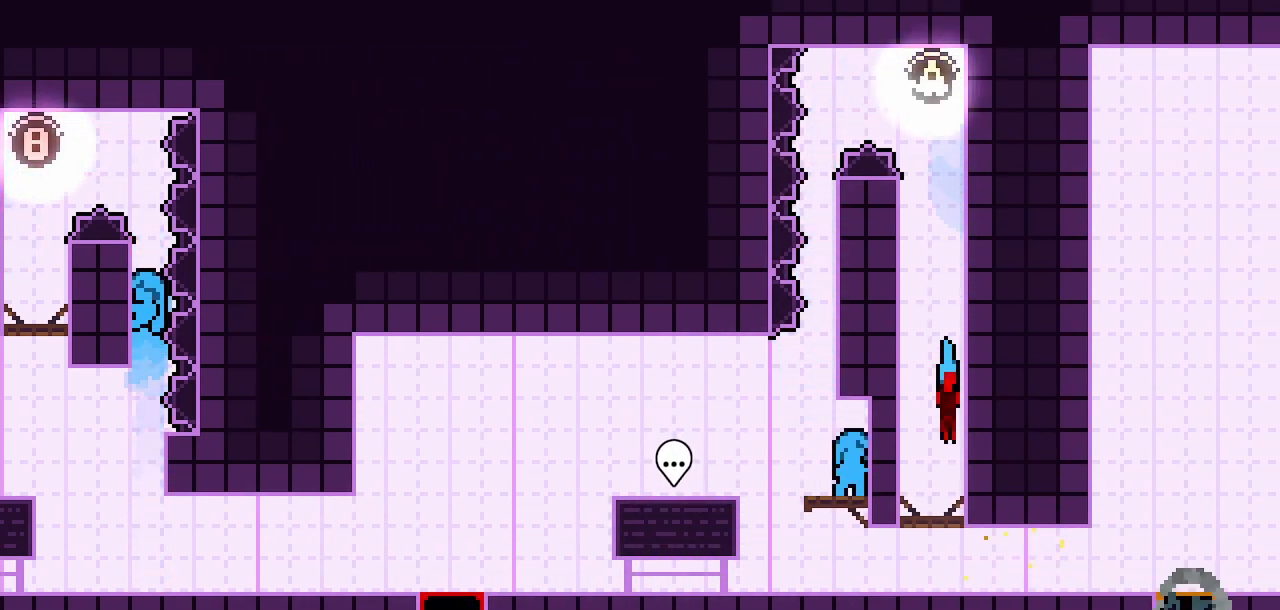
{"keys": ["right"], "events": [[117, "right", "down"], [217, "down", "up"]]}
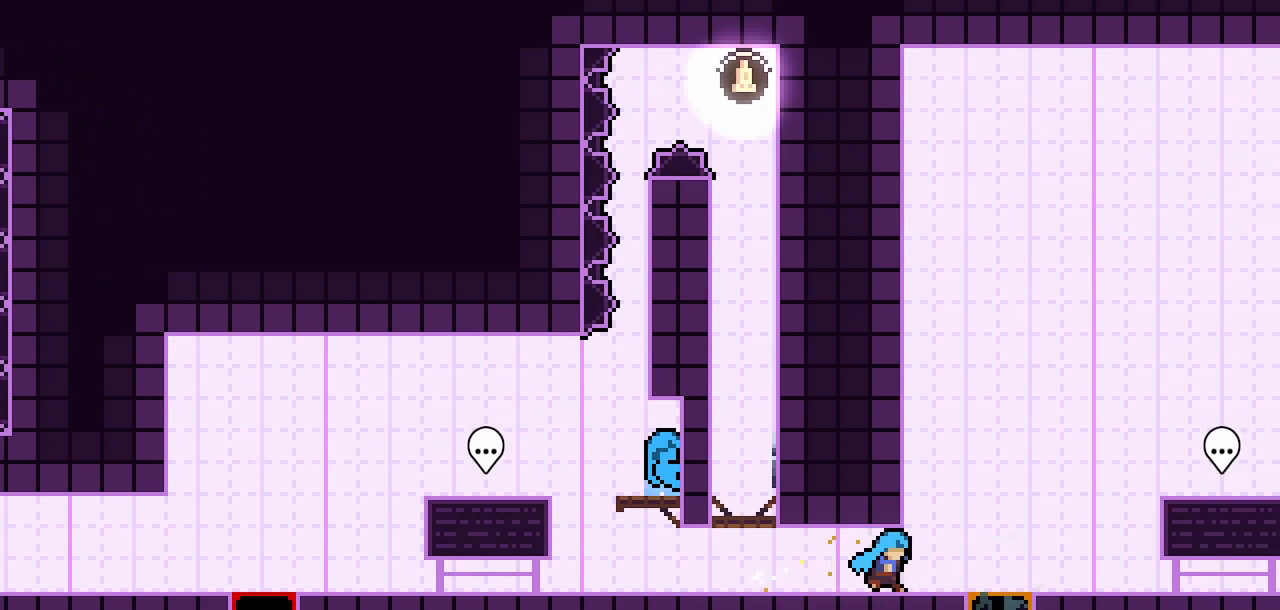
{"keys": ["right"], "events": []}
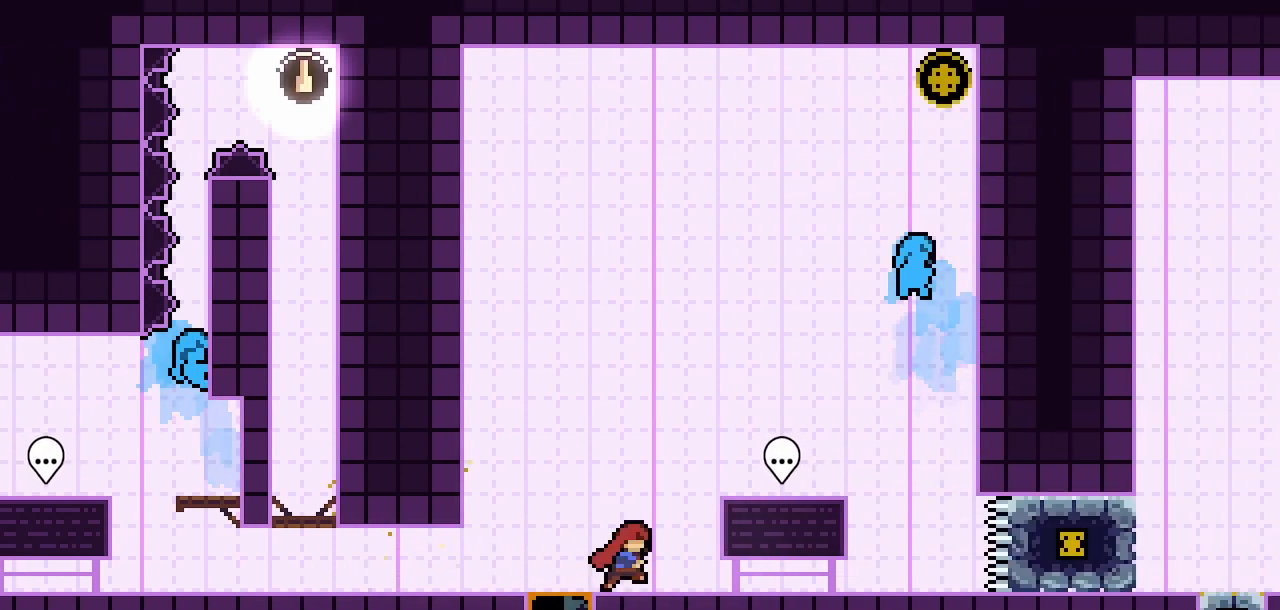
{"keys": ["right"], "events": []}
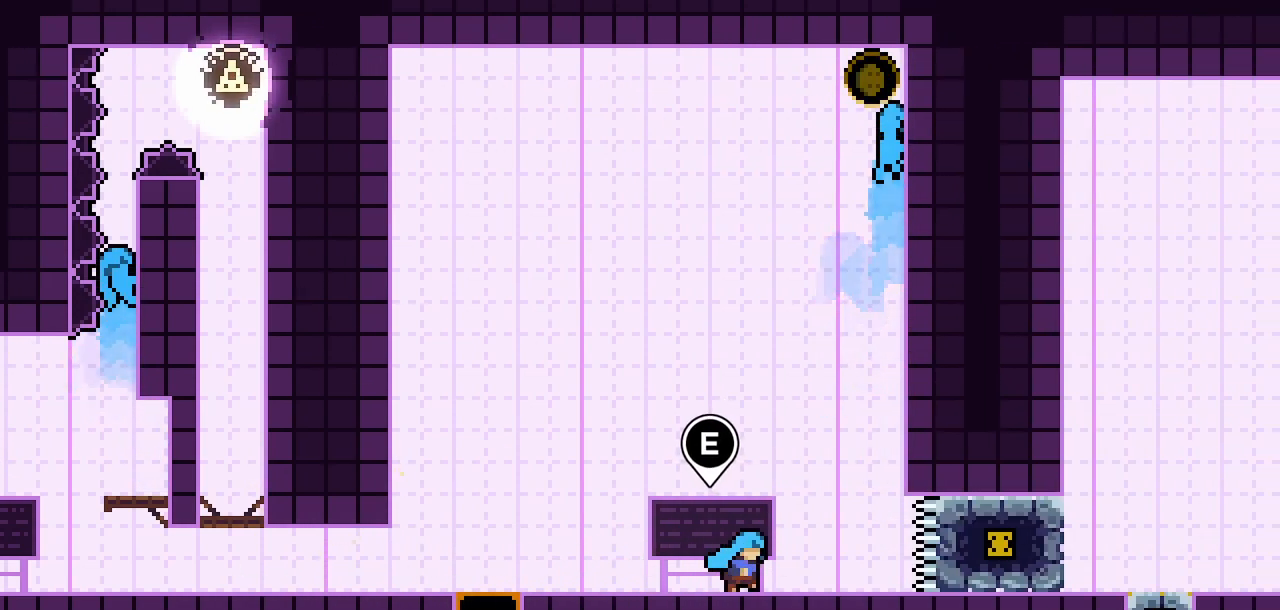
{"keys": ["climb", "jump2"], "events": [[67, "jump2", "down"], [167, "climb", "down"], [400, "right", "up"], [433, "jump2", "up"], [483, "jump2", "down"]]}
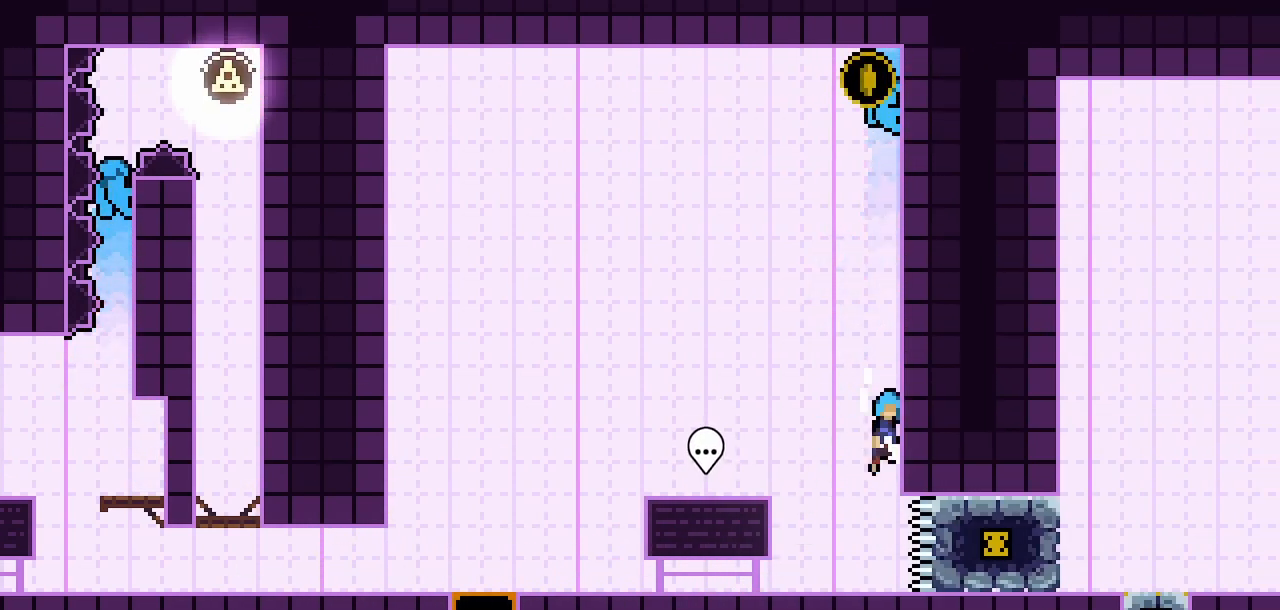
{"keys": ["climb"], "events": [[33, "left", "down"], [133, "left", "up"], [133, "right", "down"], [500, "jump2", "up"], [500, "right", "up"]]}
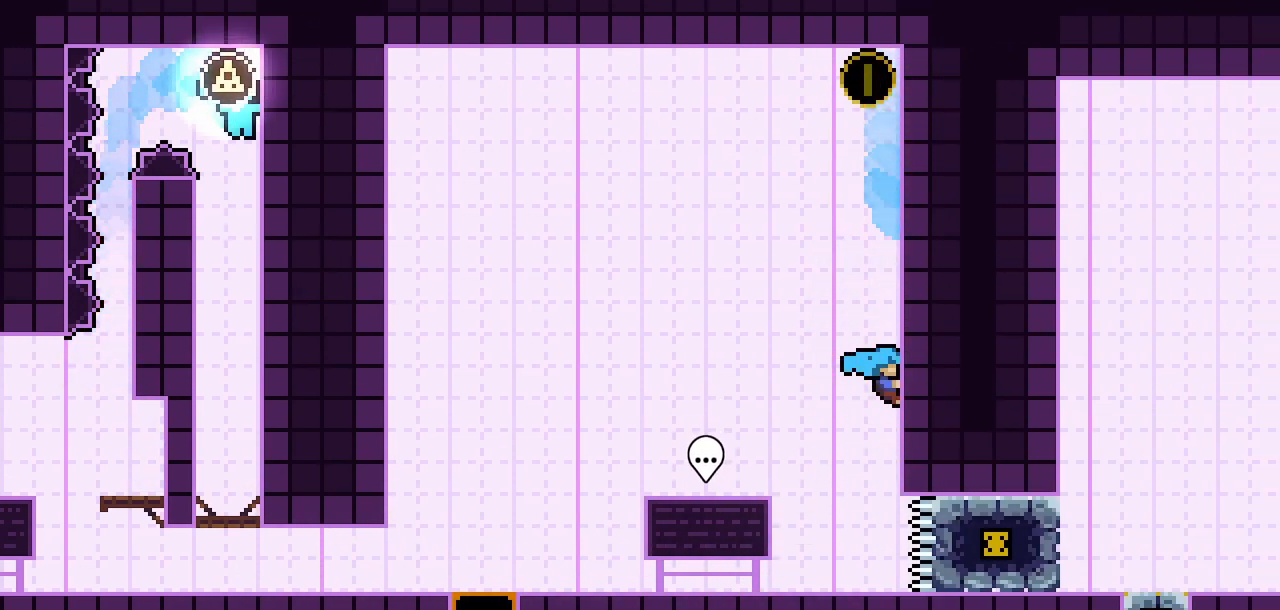
{"keys": ["climb", "jump2", "right"], "events": [[50, "jump2", "down"], [100, "left", "down"], [200, "right", "down"], [233, "left", "up"]]}
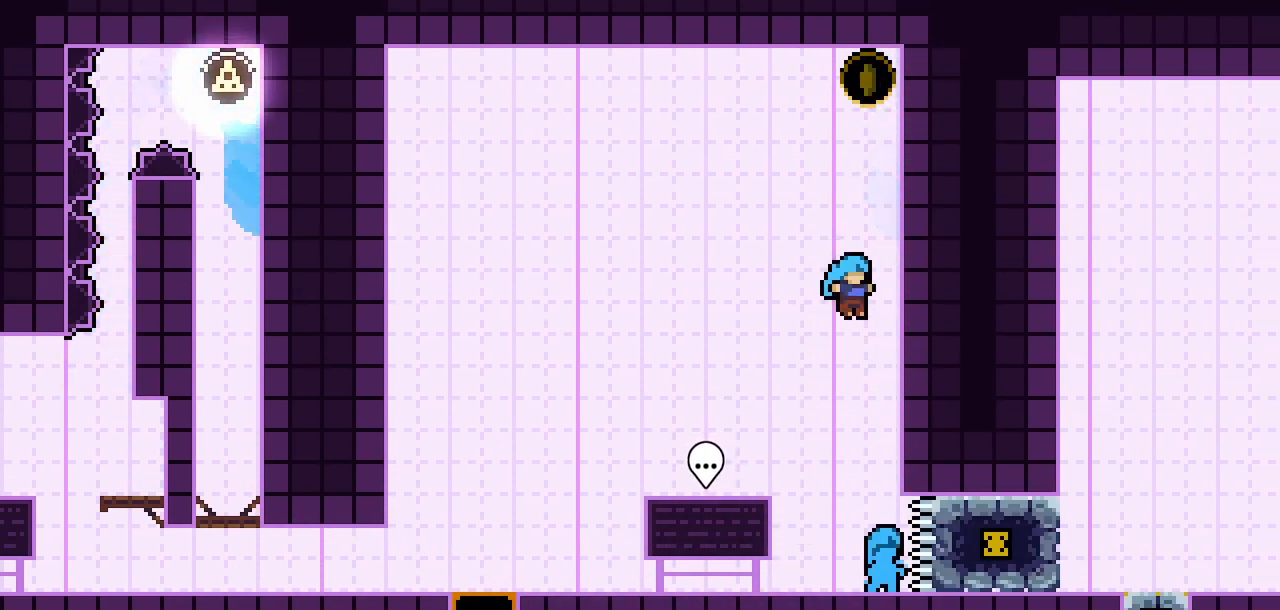
{"keys": ["climb", "jump2", "right"], "events": [[117, "jump2", "up"], [117, "right", "up"], [167, "jump2", "down"], [217, "left", "down"], [300, "left", "up"], [300, "right", "down"]]}
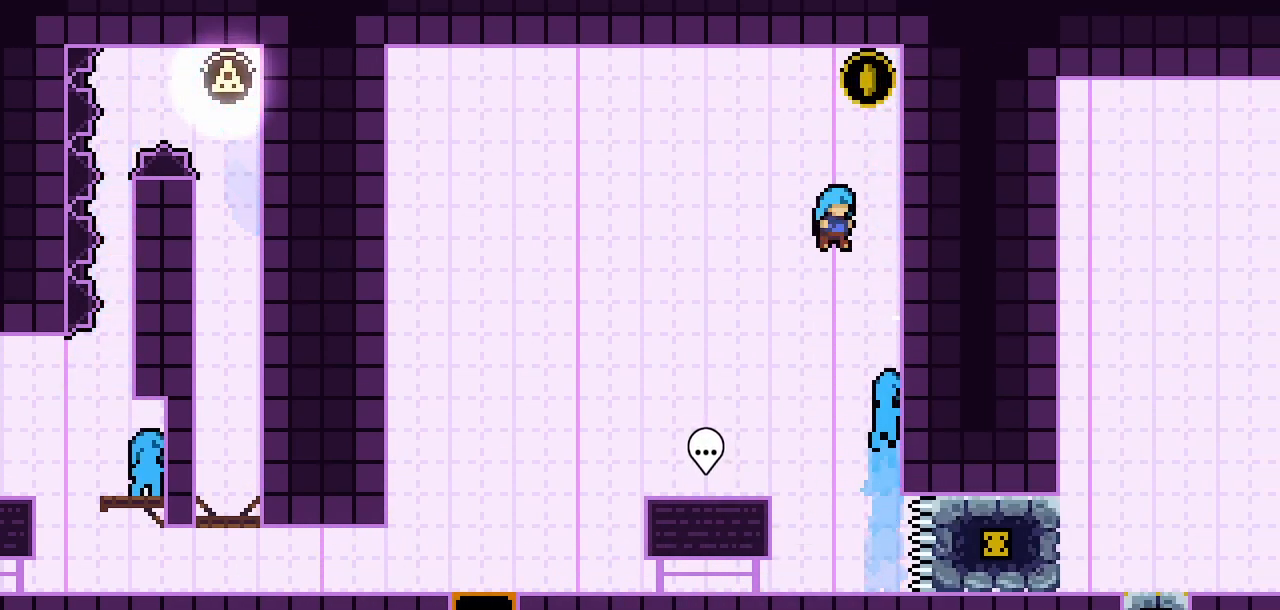
{"keys": ["climb", "jump2", "right"], "events": [[183, "jump2", "up"], [183, "right", "up"], [217, "jump2", "down"], [267, "left", "down"], [367, "left", "up"], [367, "right", "down"]]}
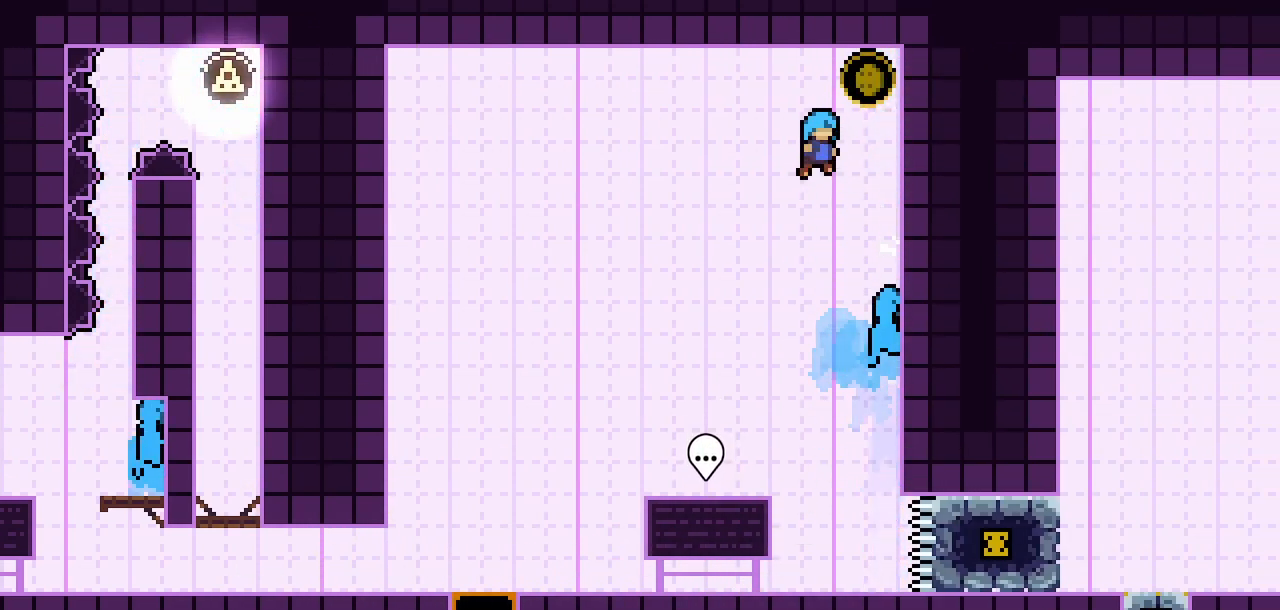
{"keys": ["climb", "jump2", "right"], "events": [[233, "jump2", "up"], [283, "jump2", "down"], [283, "right", "up"], [383, "left", "down"], [433, "left", "up"], [433, "right", "down"]]}
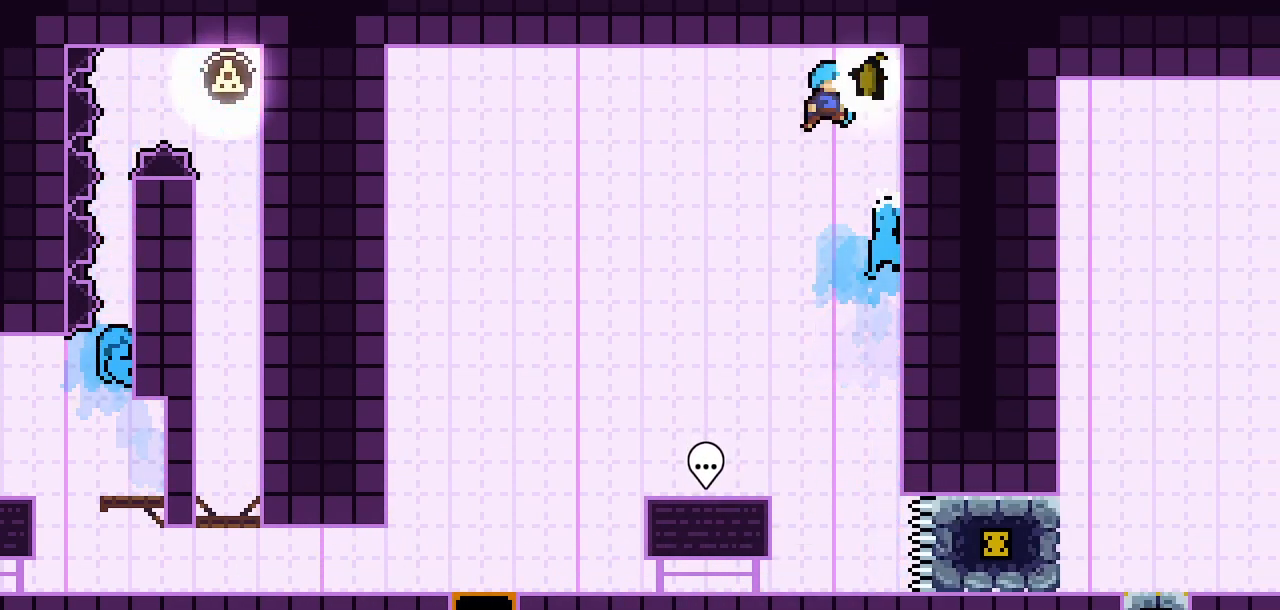
{"keys": ["down"], "events": [[167, "left", "down"], [167, "right", "up"], [250, "climb", "up"], [250, "jump2", "up"], [300, "down", "down"], [350, "left", "up"]]}
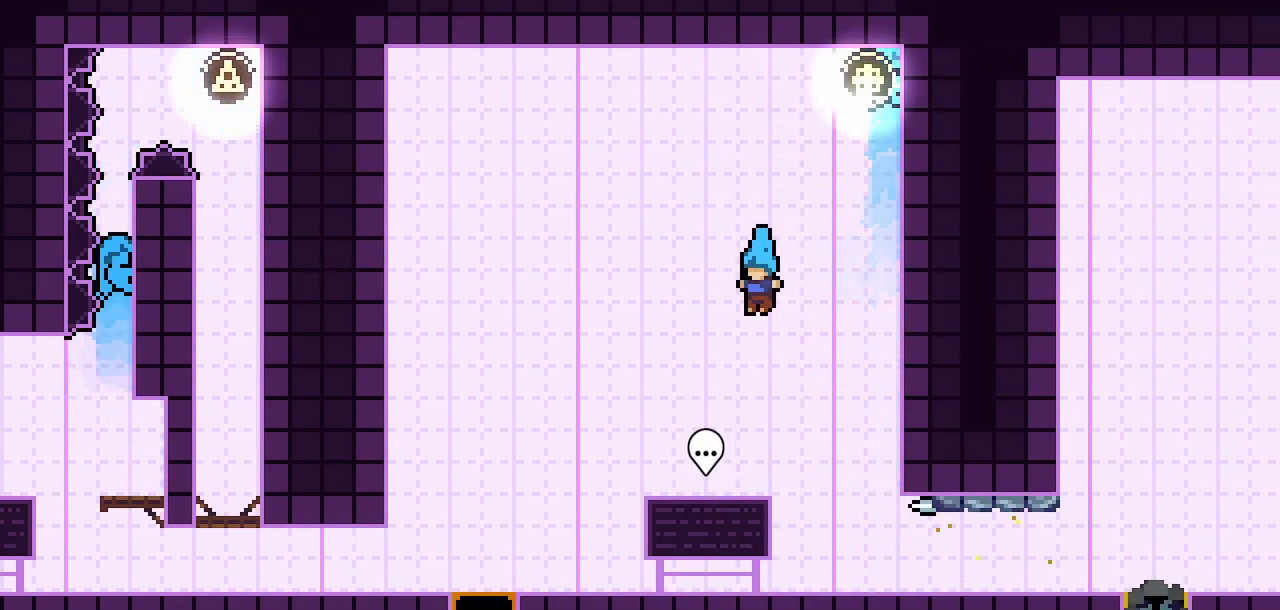
{"keys": ["right"], "events": [[33, "right", "down"], [183, "down", "up"]]}
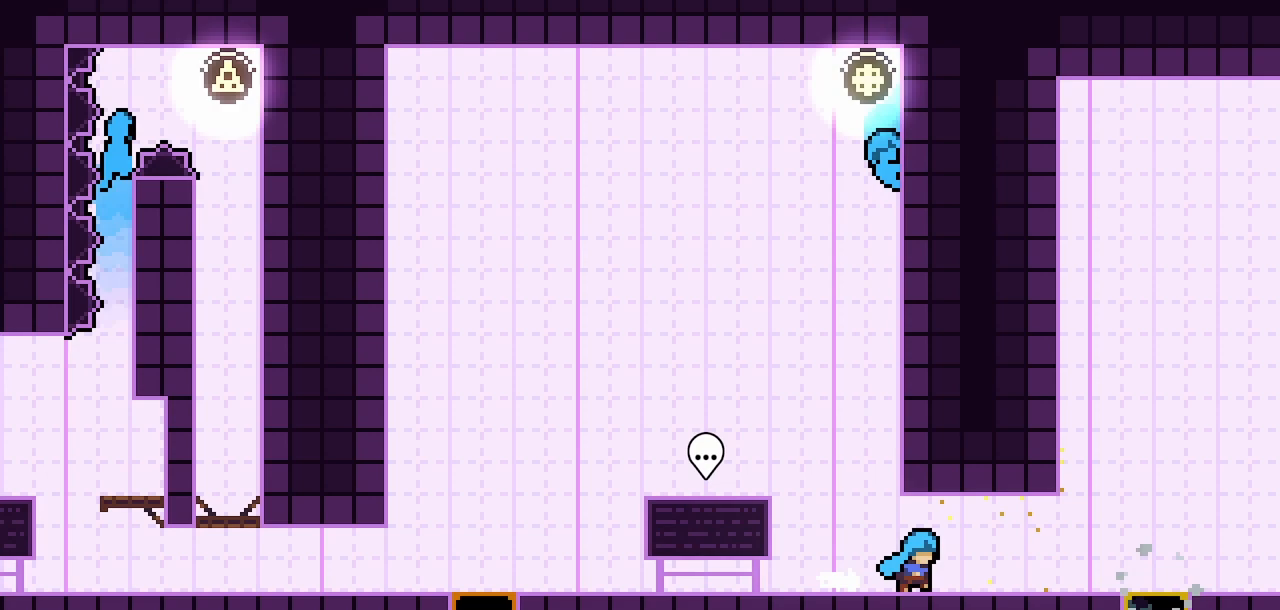
{"keys": ["right"], "events": []}
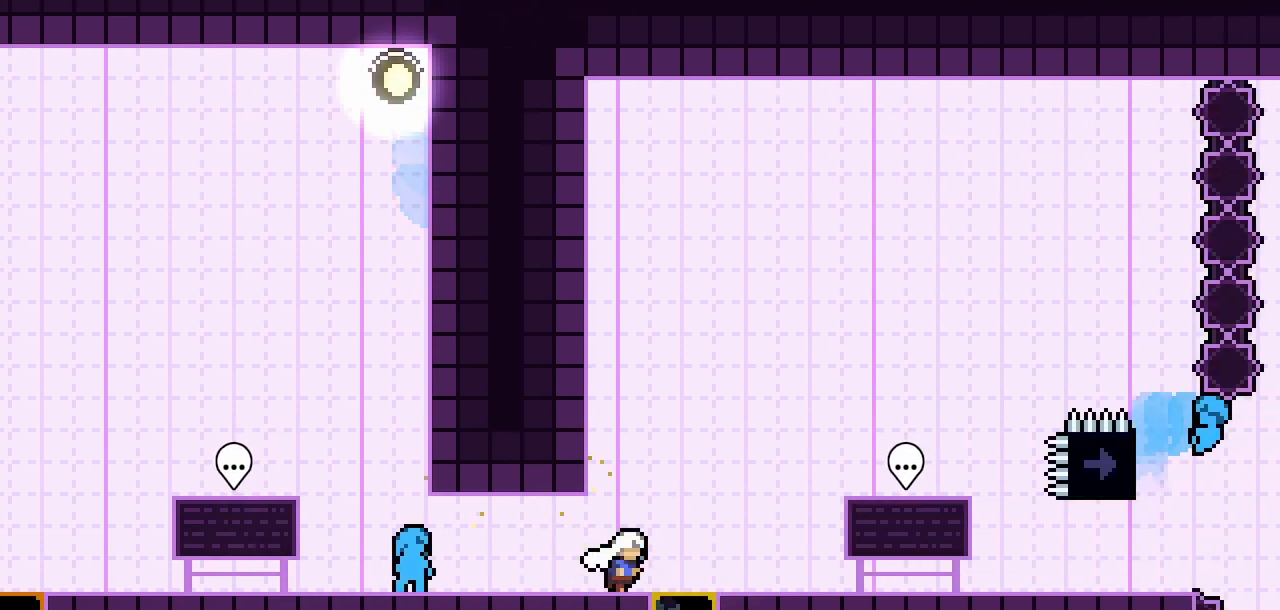
{"keys": ["right"], "events": []}
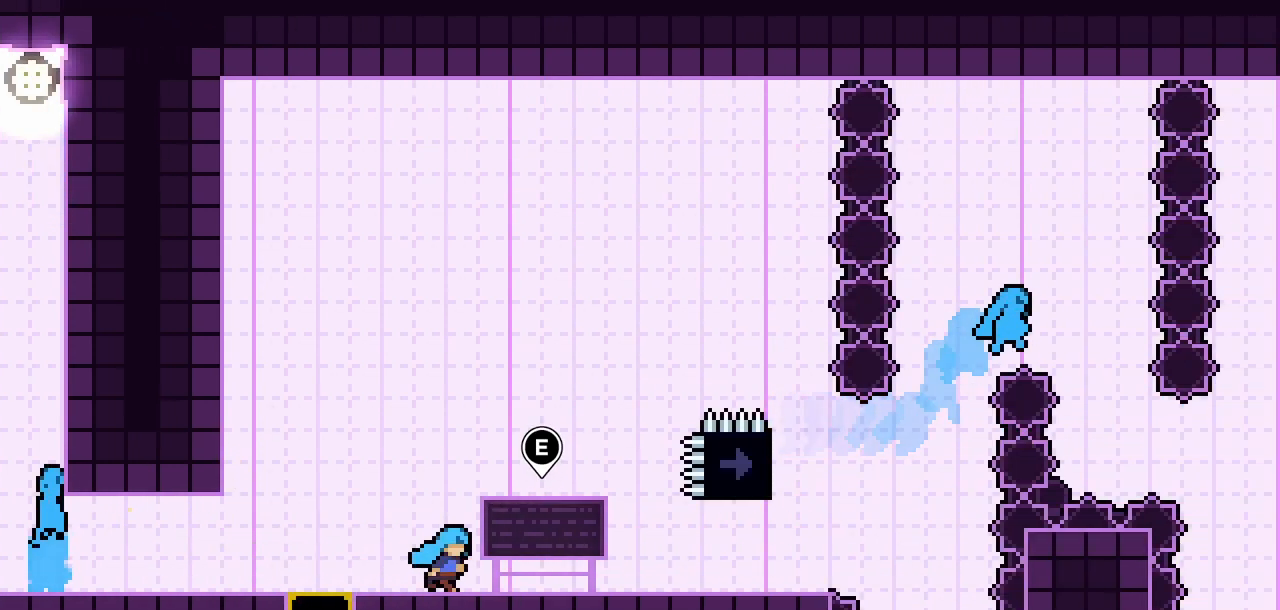
{"keys": ["right"], "events": []}
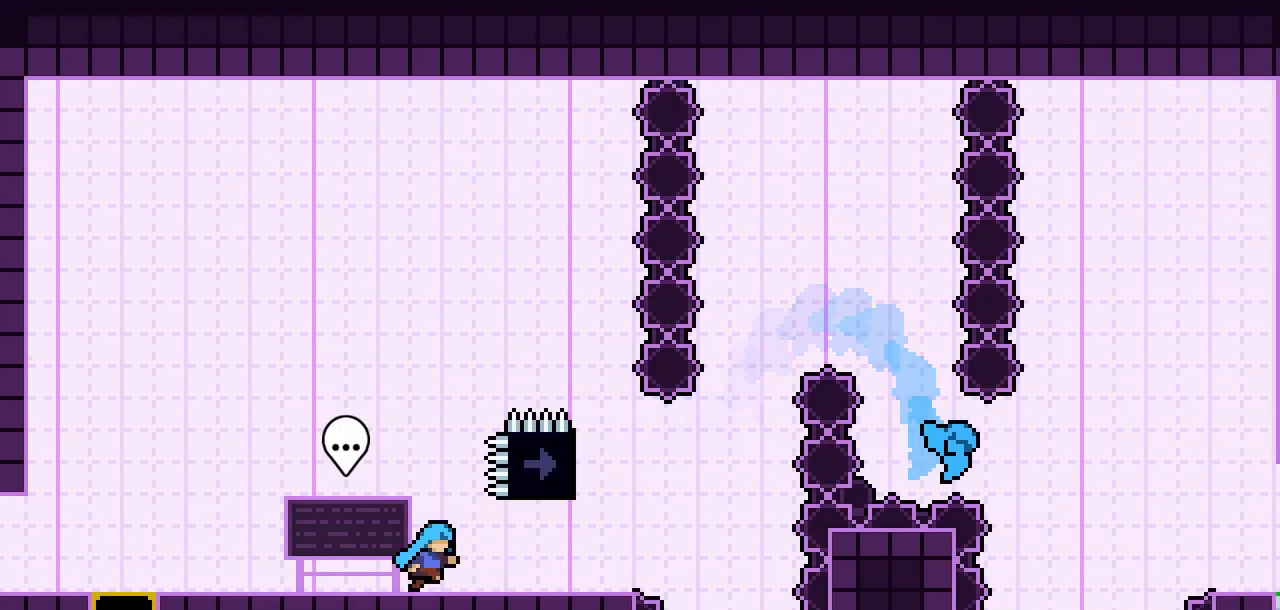
{"keys": [], "events": [[467, "right", "up"]]}
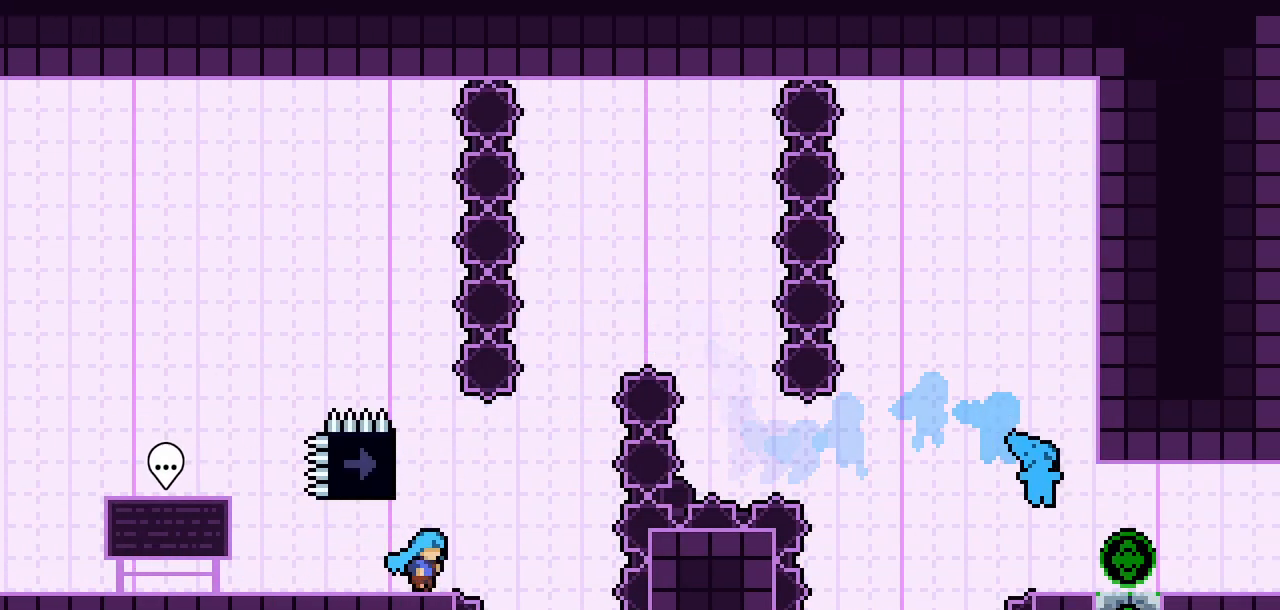
{"keys": ["climb", "left", "up"], "events": [[17, "jump2", "down"], [67, "climb", "down"], [167, "up", "down"], [200, "left", "down"], [450, "jump2", "up"]]}
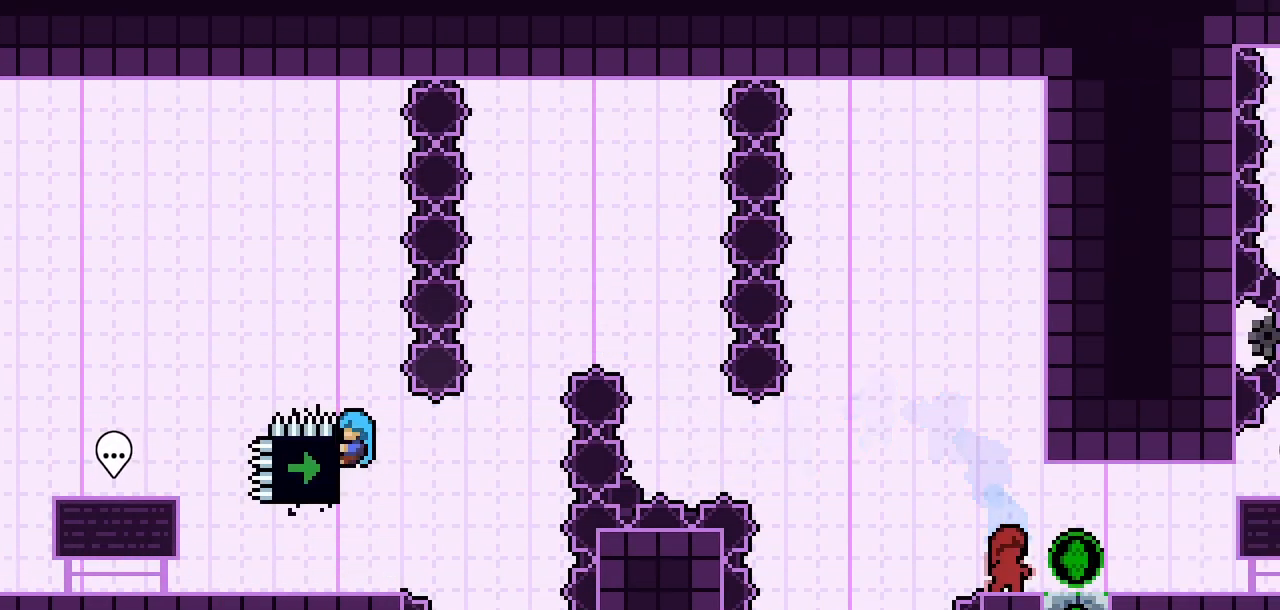
{"keys": ["climb"], "events": [[33, "left", "up"], [83, "up", "up"]]}
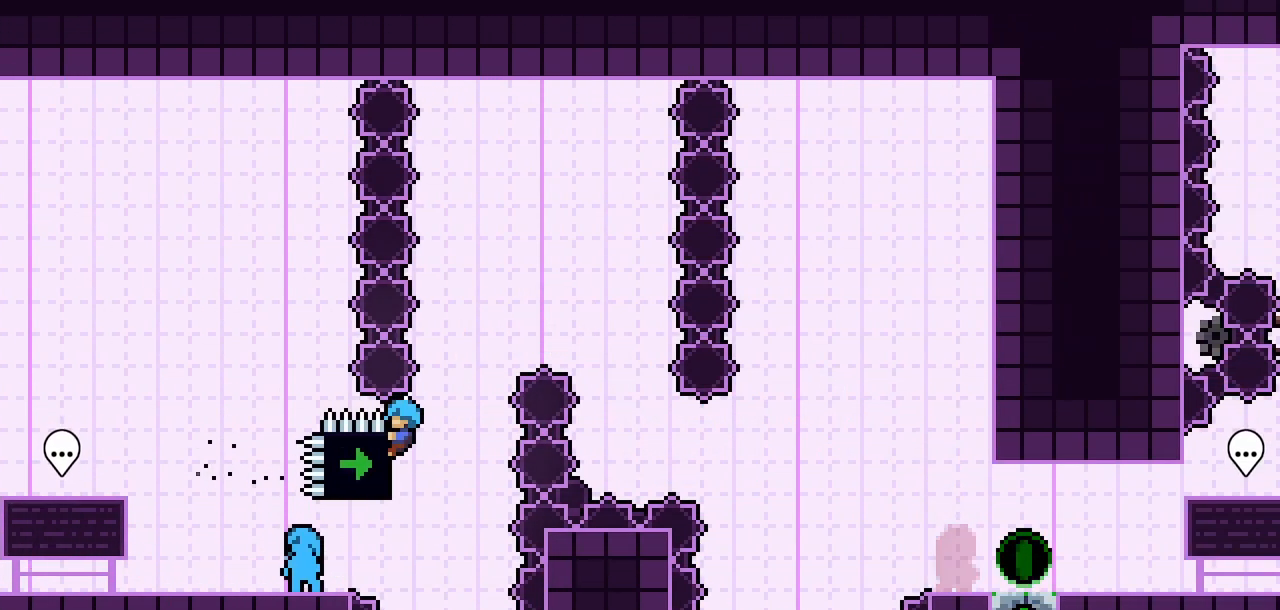
{"keys": ["climb", "jump2", "right"], "events": [[100, "jump2", "down"], [200, "right", "down"]]}
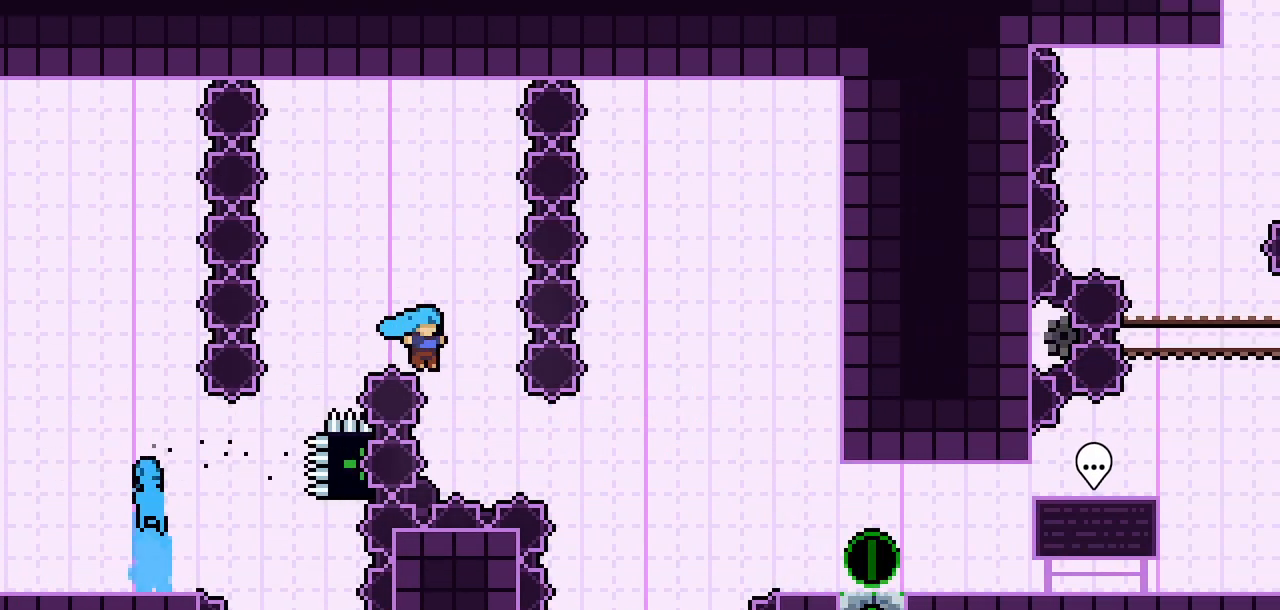
{"keys": ["climb"], "events": [[17, "right", "up"], [117, "jump2", "up"], [200, "left", "down"], [300, "left", "up"]]}
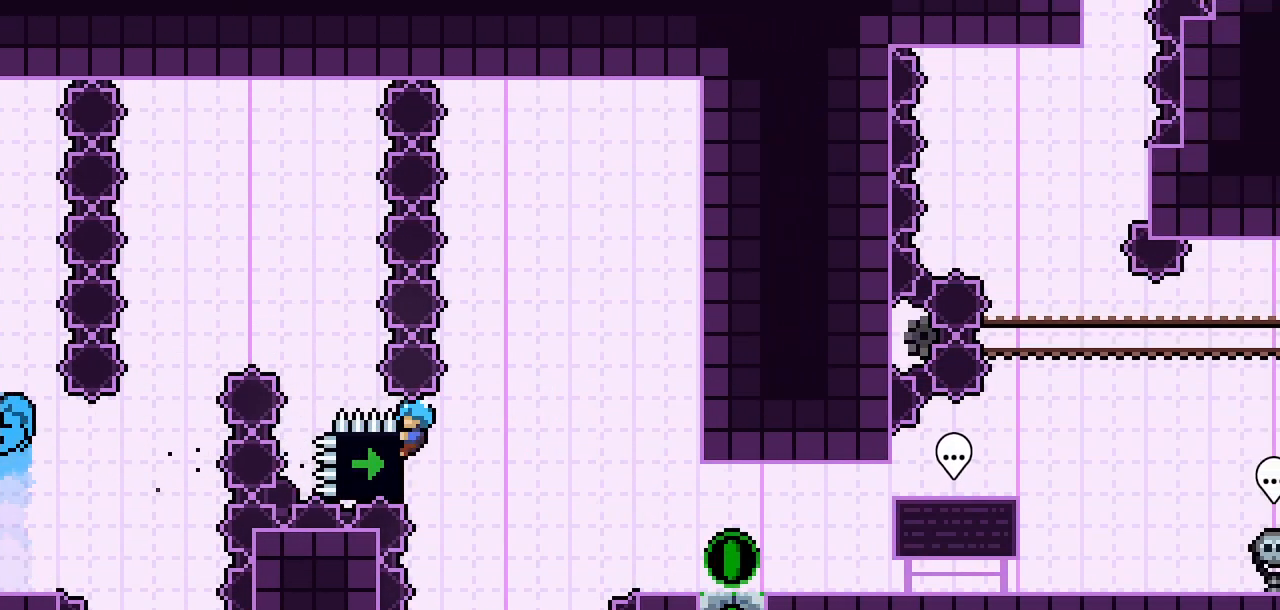
{"keys": ["climb", "right"], "events": [[417, "right", "down"]]}
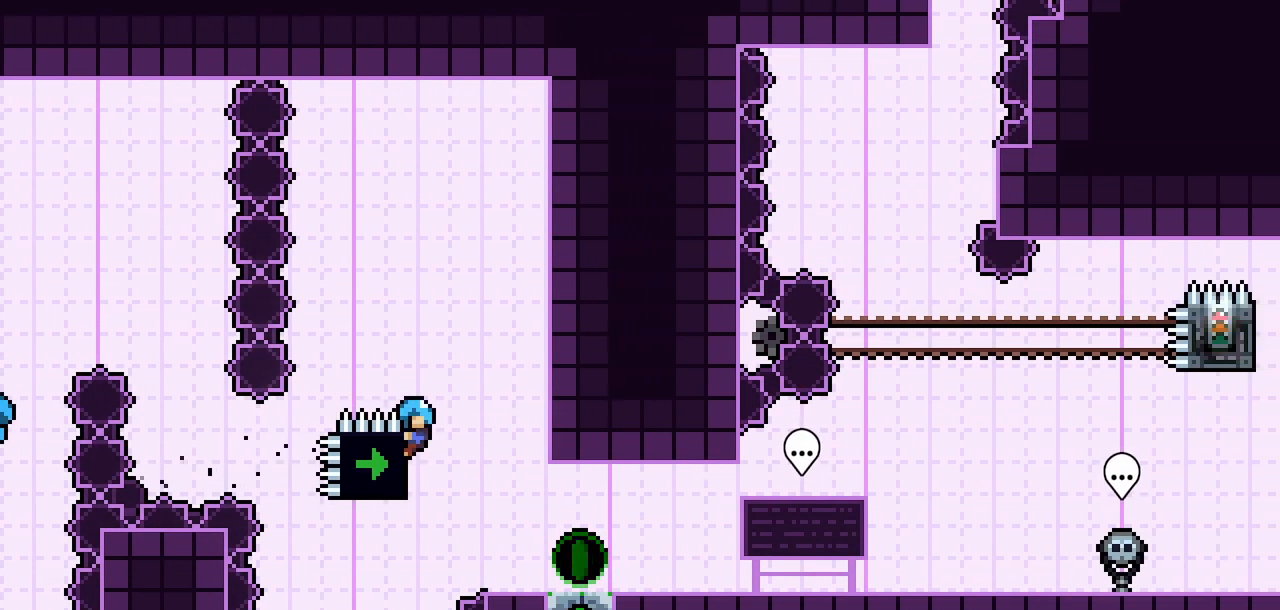
{"keys": ["right"], "events": [[100, "climb", "up"]]}
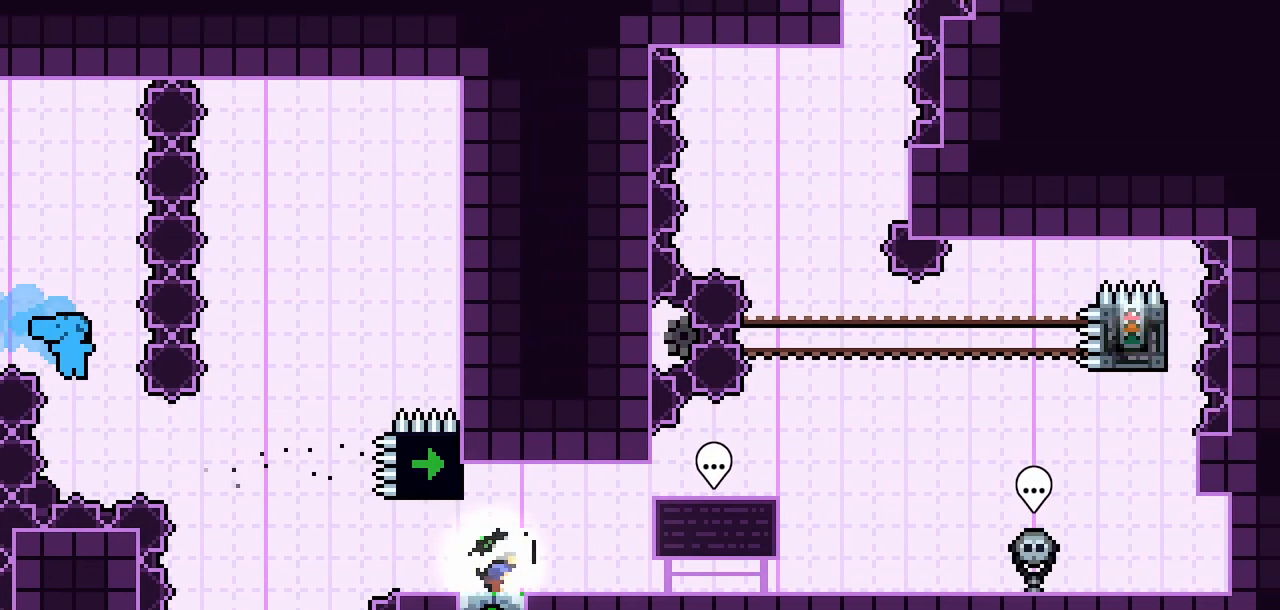
{"keys": ["right"], "events": []}
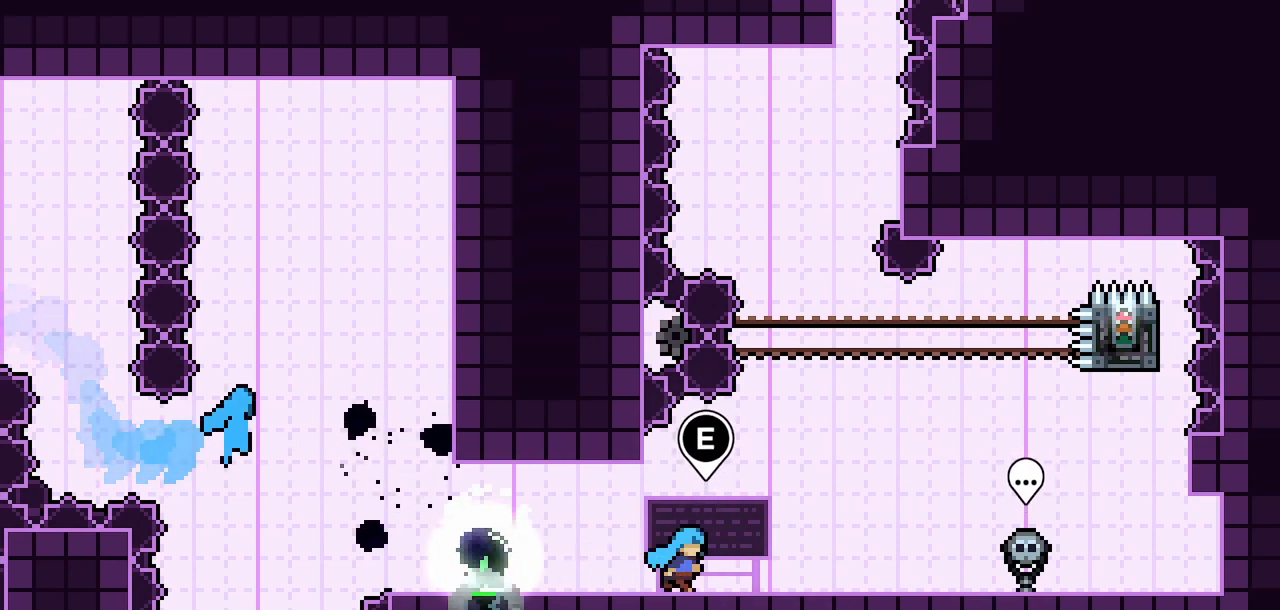
{"keys": ["right"], "events": []}
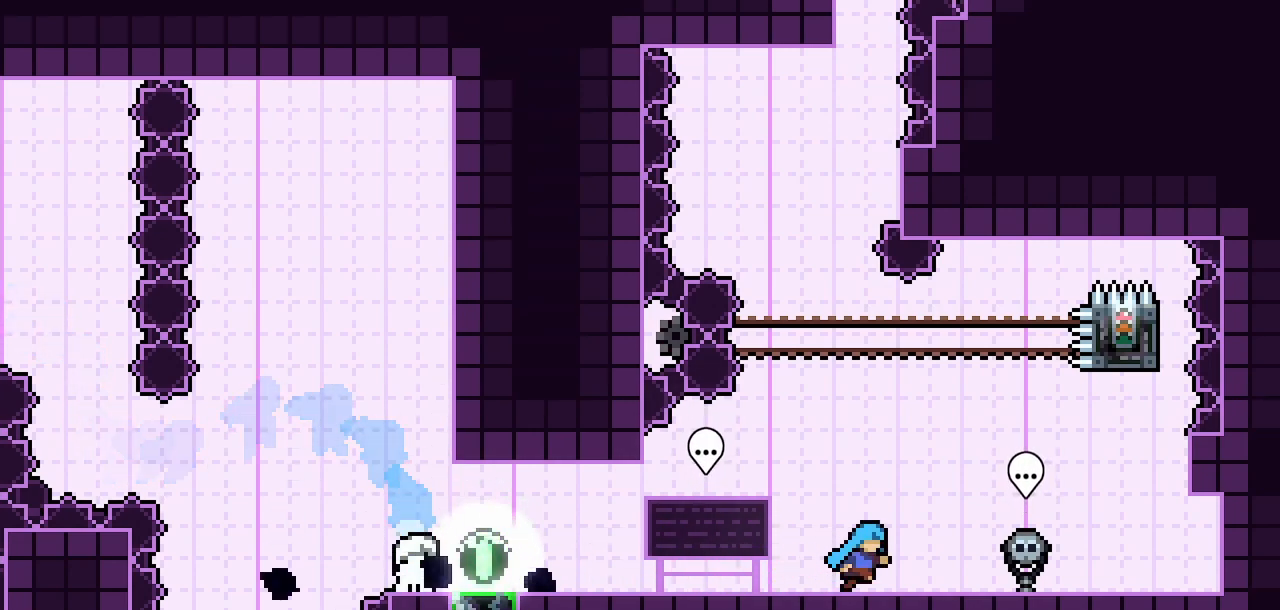
{"keys": ["right"], "events": []}
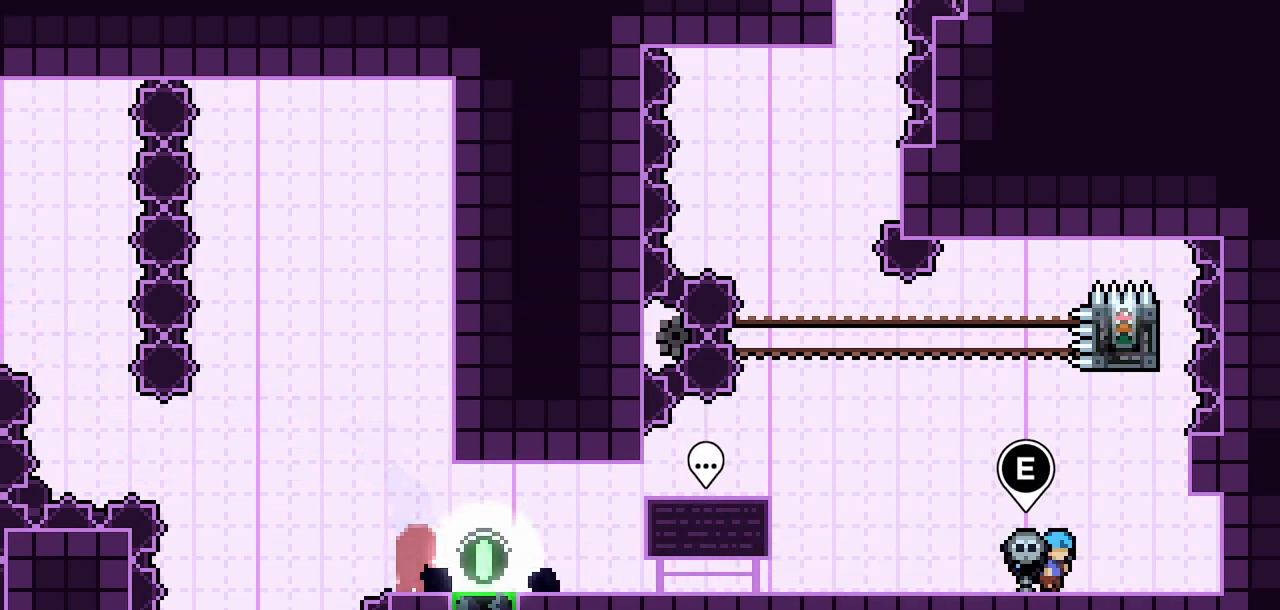
{"keys": ["climb"], "events": [[217, "climb", "down"], [450, "right", "up"]]}
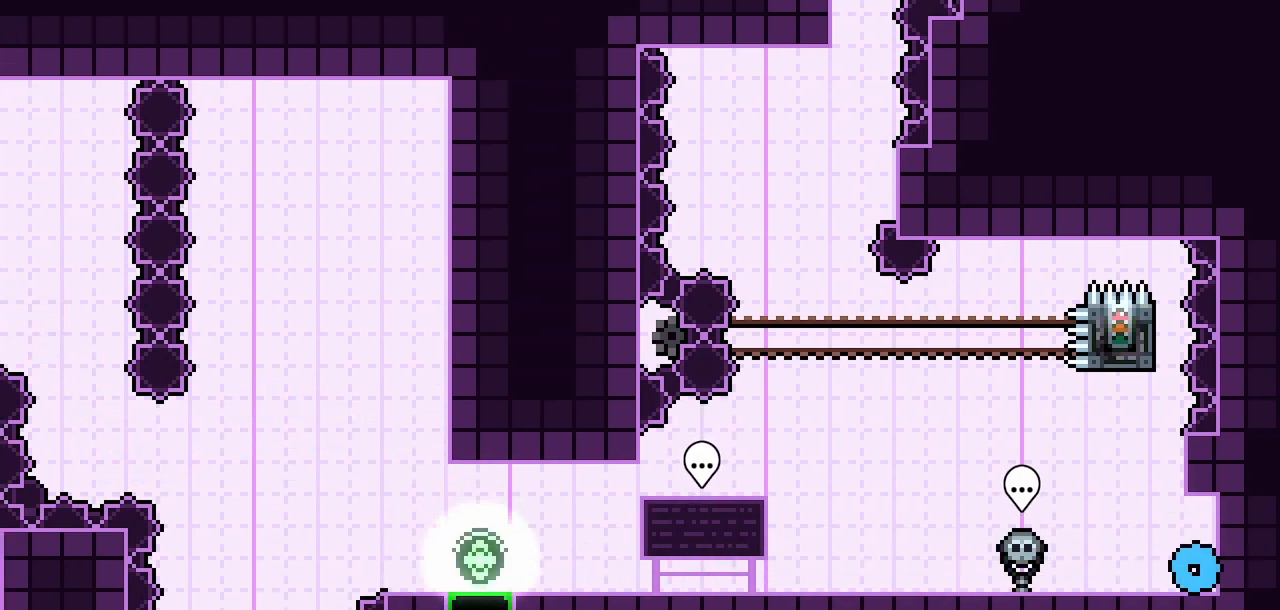
{"keys": ["climb", "jump2", "left"], "events": [[433, "jump2", "down"], [483, "left", "down"]]}
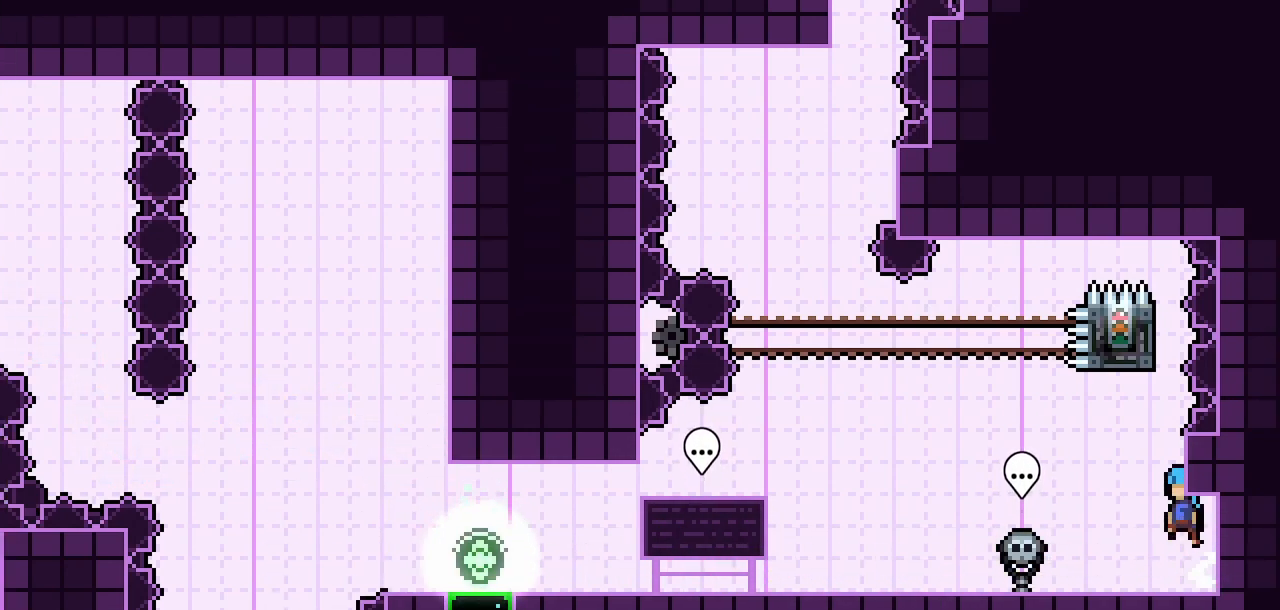
{"keys": ["climb", "jump2", "right", "up"], "events": [[83, "left", "up"], [83, "right", "down"], [83, "up", "down"]]}
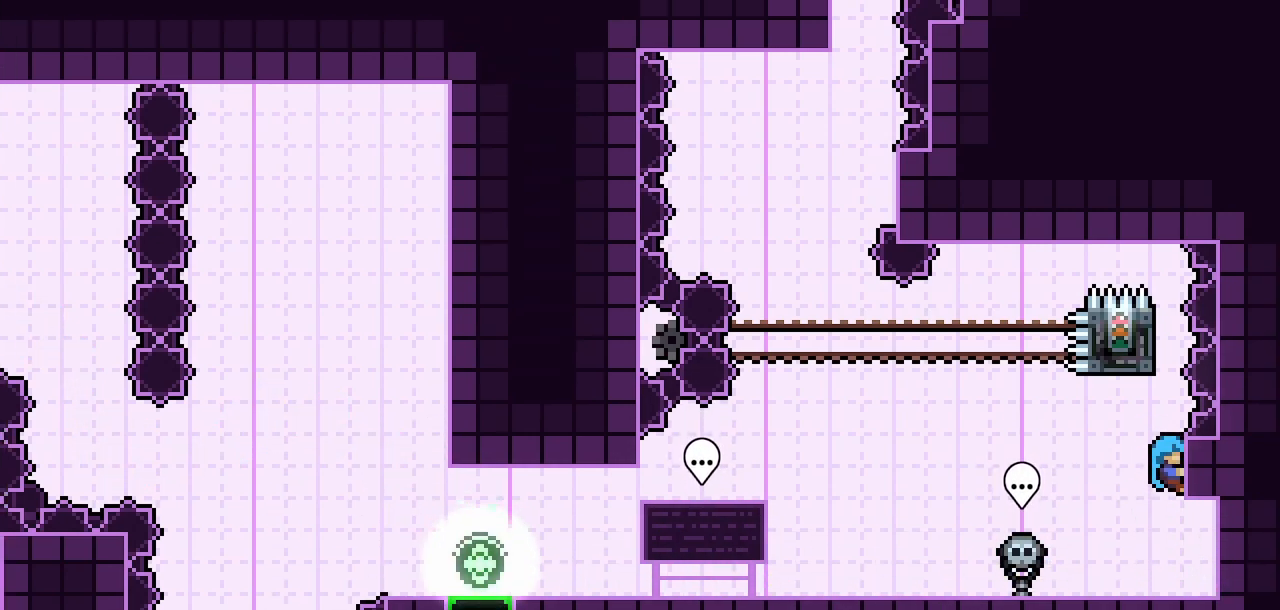
{"keys": ["climb", "jump2"], "events": [[100, "jump2", "up"], [333, "right", "up"], [333, "up", "up"], [383, "jump2", "down"]]}
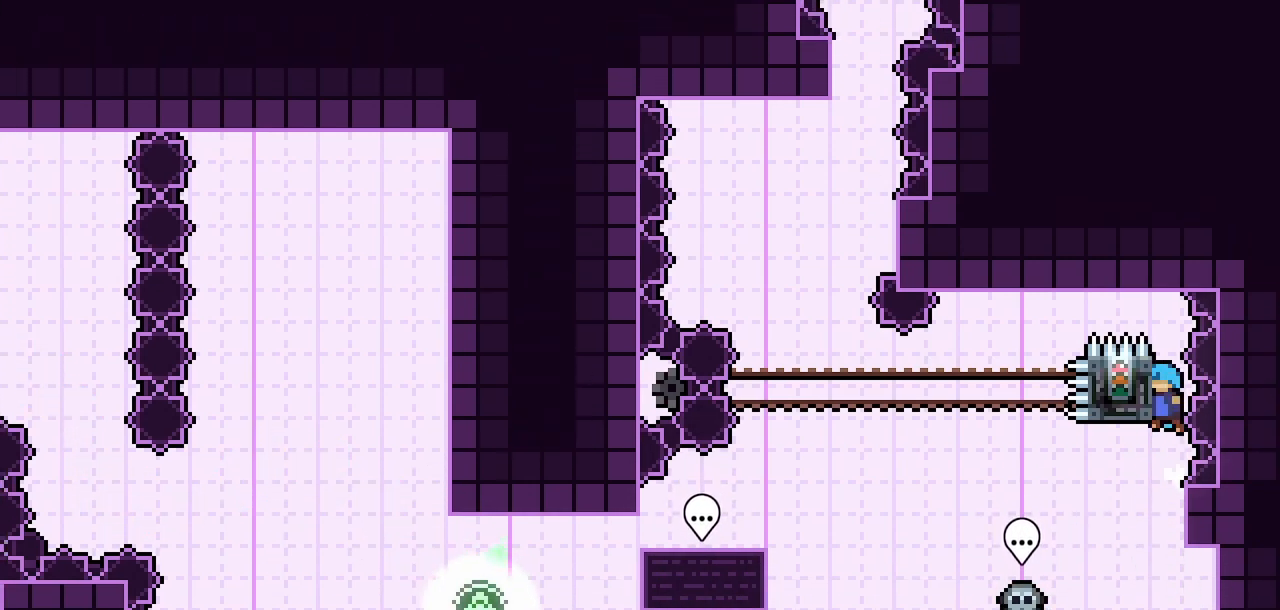
{"keys": ["climb", "left", "up"], "events": [[17, "left", "down"], [17, "up", "down"], [383, "jump2", "up"]]}